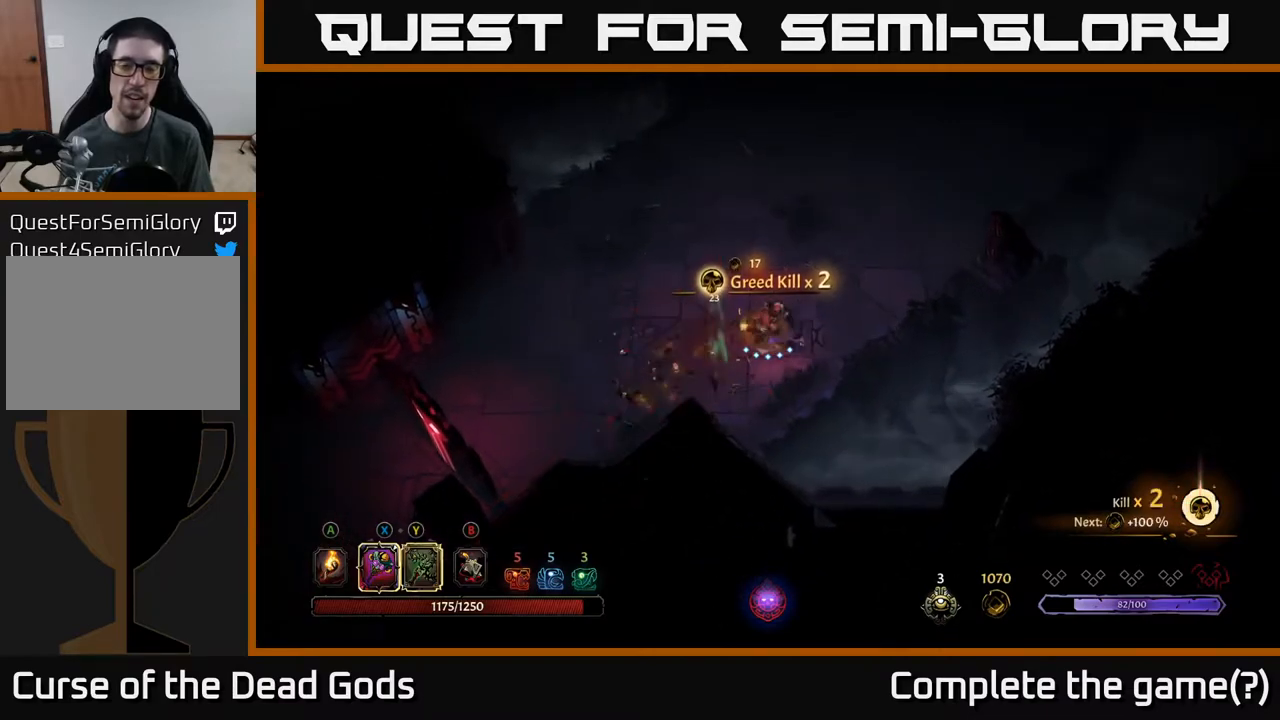
Gameplay with a controller (Xbox layout); each line is a JSON object with the inputs held at the frame after it. "events" lists button and stick changes between this image and that frame as [ms after this image, input, new state], when the widget could be followed in between.
{"buttons": [], "left_stick": "up", "right_stick": "center", "events": [[300, "left_stick", "up"]]}
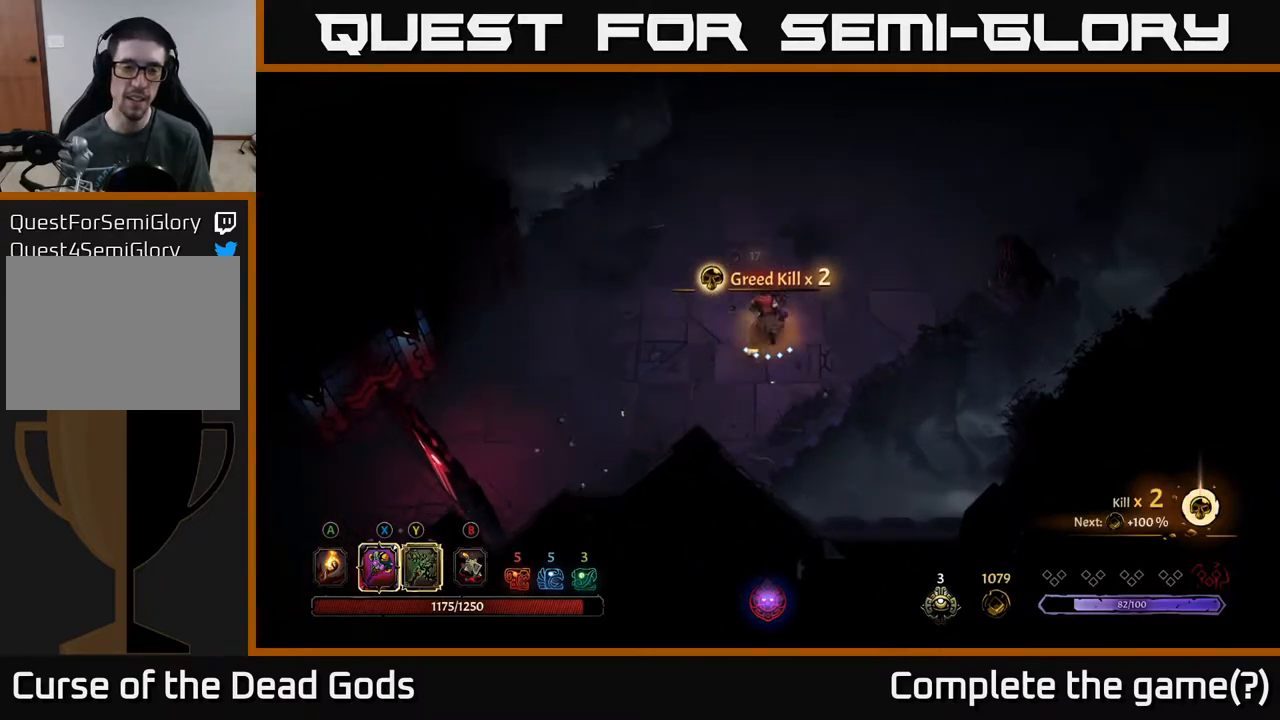
{"buttons": [], "left_stick": "up-right", "right_stick": "center", "events": [[217, "left_stick", "up-right"]]}
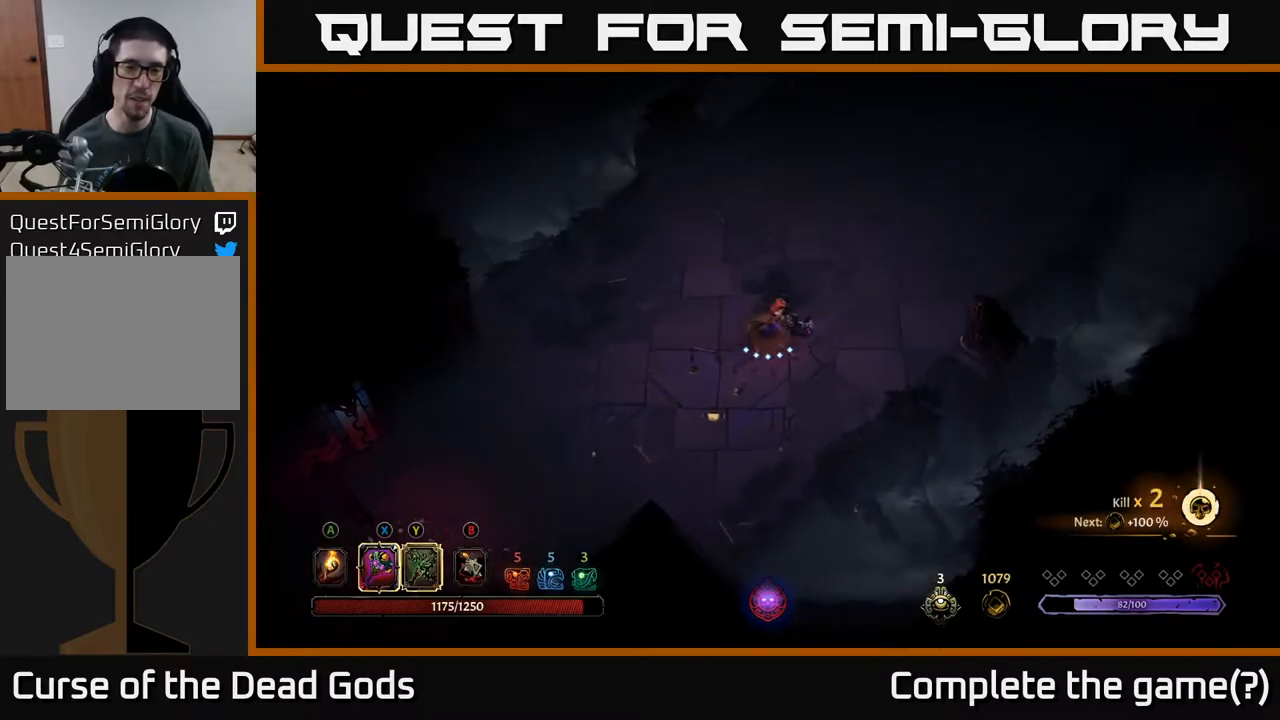
{"buttons": [], "left_stick": "up", "right_stick": "center", "events": [[367, "left_stick", "up"]]}
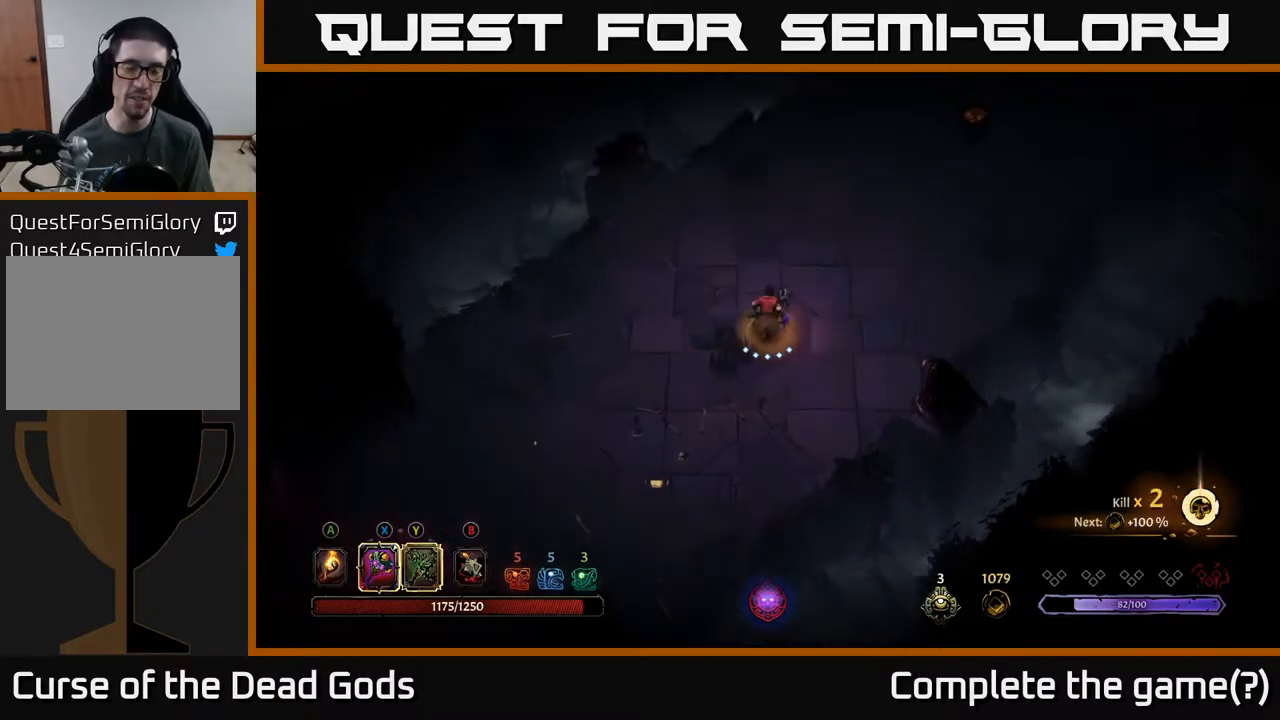
{"buttons": [], "left_stick": "up", "right_stick": "center", "events": [[67, "left_stick", "up-right"], [417, "left_stick", "up"]]}
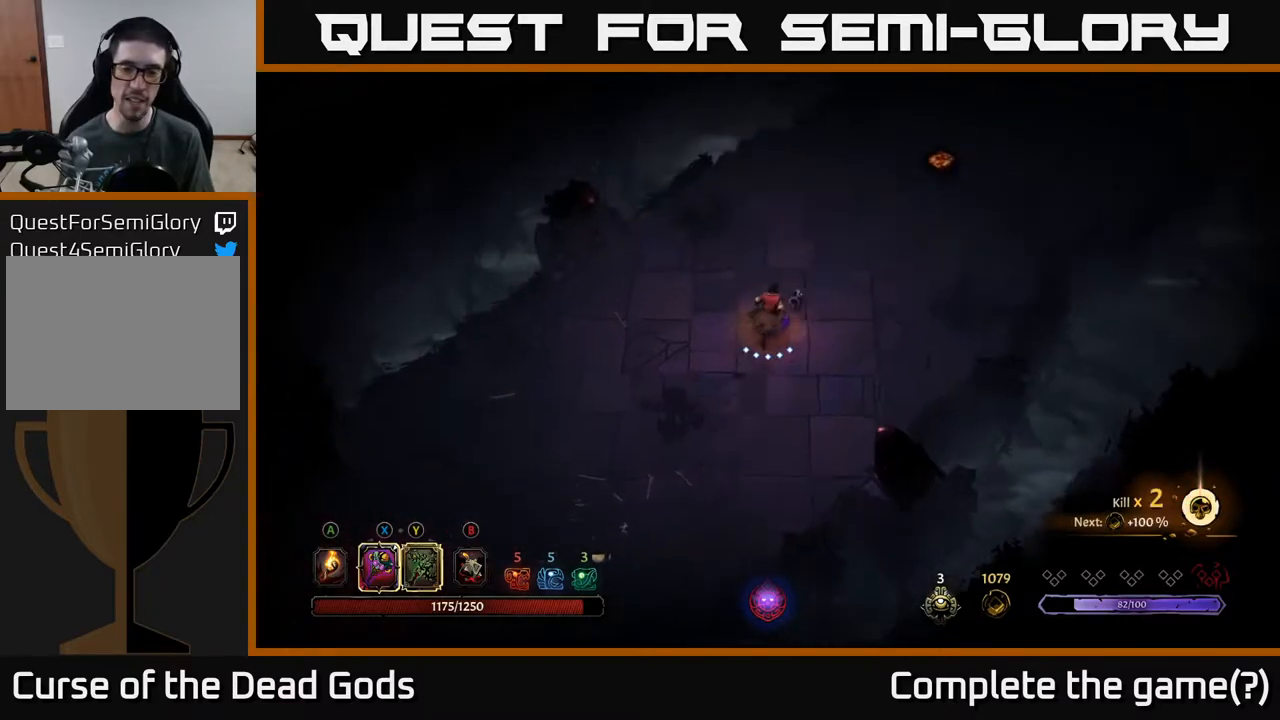
{"buttons": [], "left_stick": "center", "right_stick": "center", "events": [[83, "left_stick", "up-right"], [333, "left_stick", "center"]]}
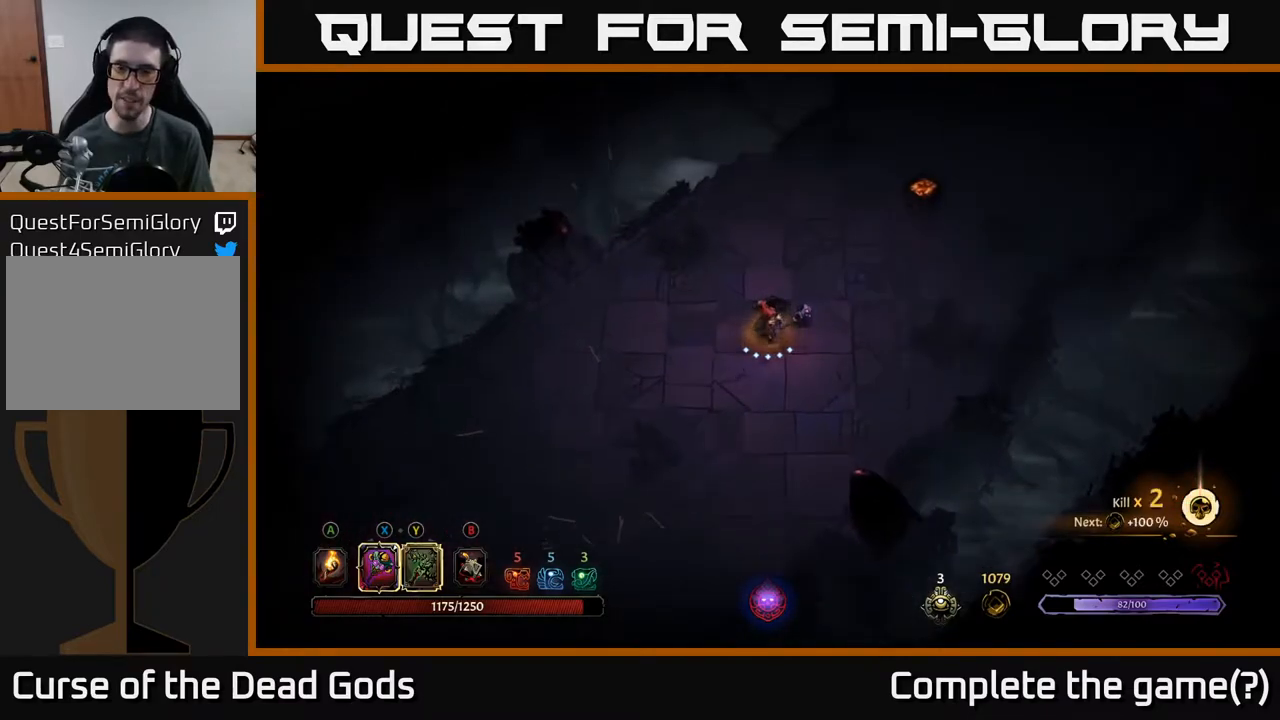
{"buttons": [], "left_stick": "up-right", "right_stick": "center", "events": [[50, "left_stick", "up-right"], [267, "A", "down"], [383, "A", "up"]]}
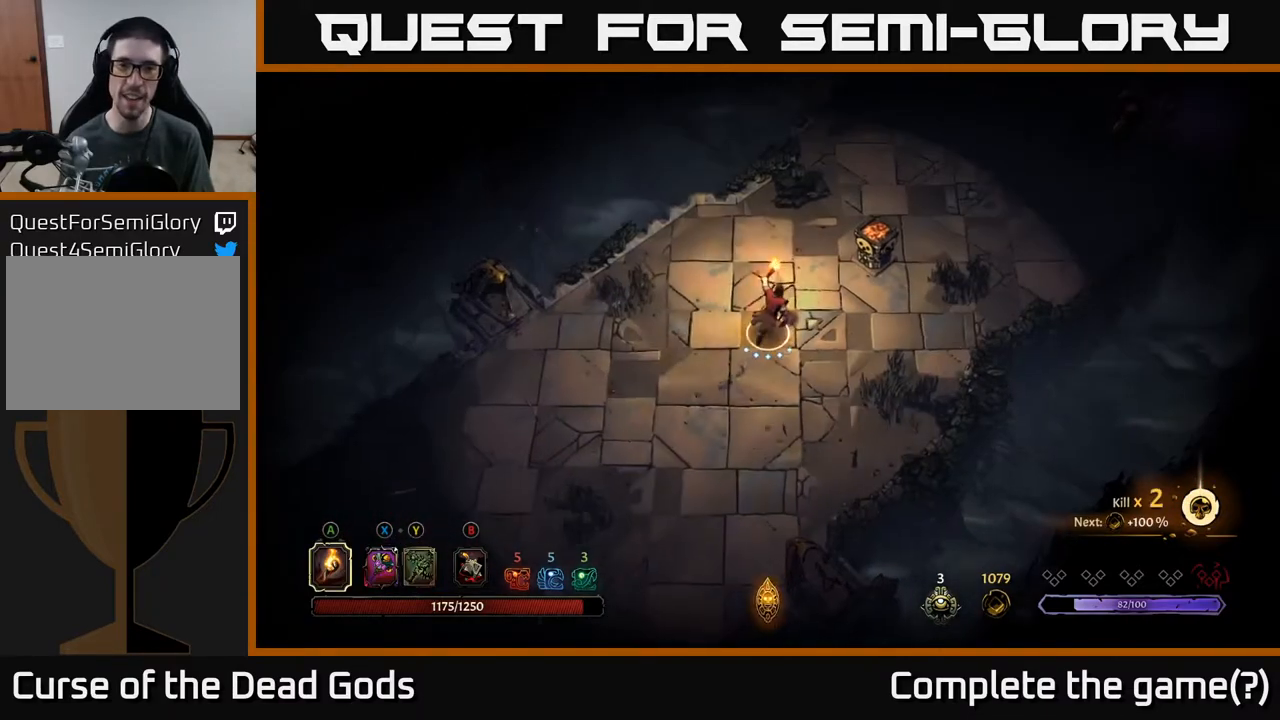
{"buttons": [], "left_stick": "center", "right_stick": "center", "events": [[167, "A", "down"], [300, "A", "up"], [450, "left_stick", "center"]]}
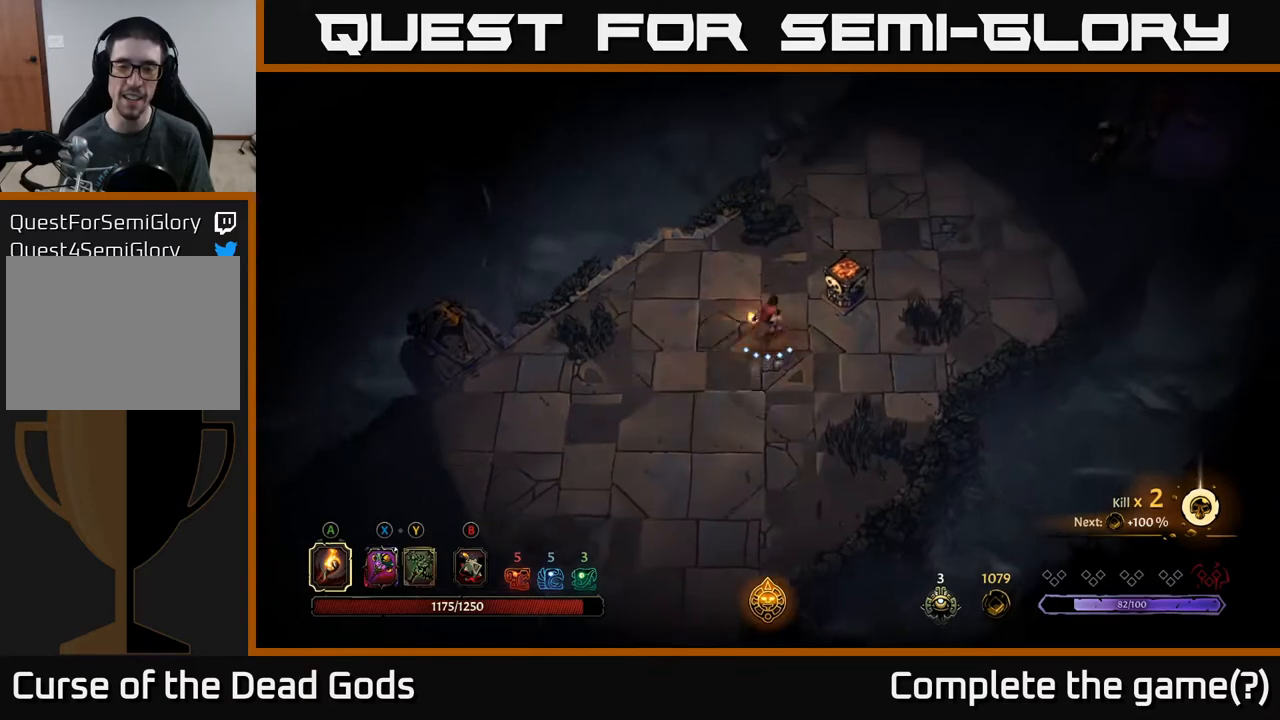
{"buttons": [], "left_stick": "up-right", "right_stick": "center", "events": [[250, "left_stick", "up-right"]]}
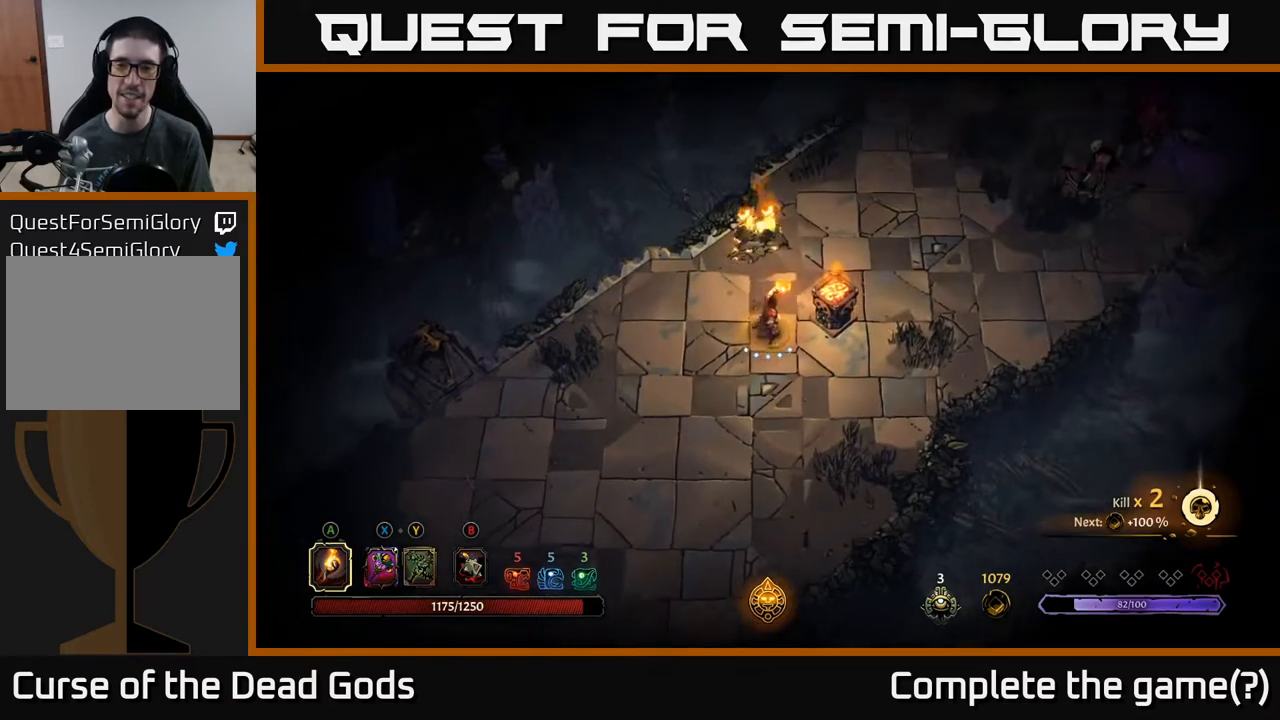
{"buttons": [], "left_stick": "right", "right_stick": "center", "events": [[400, "left_stick", "right"]]}
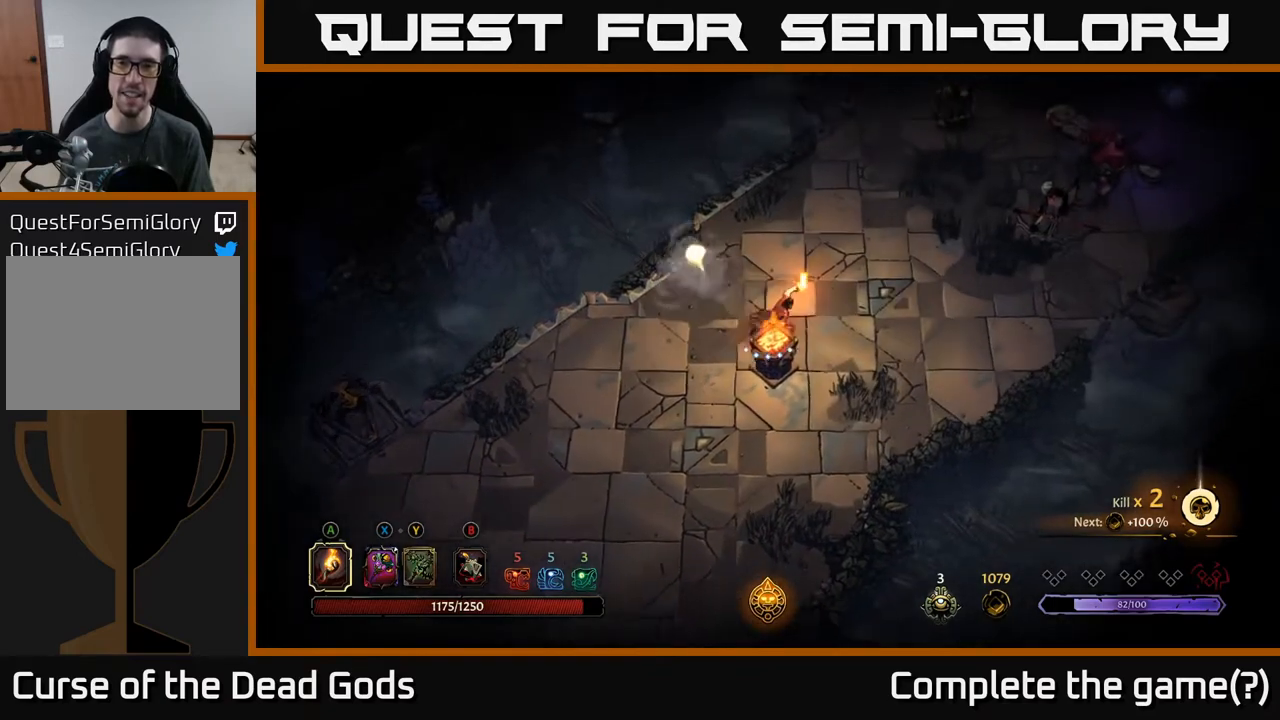
{"buttons": [], "left_stick": "right", "right_stick": "center", "events": []}
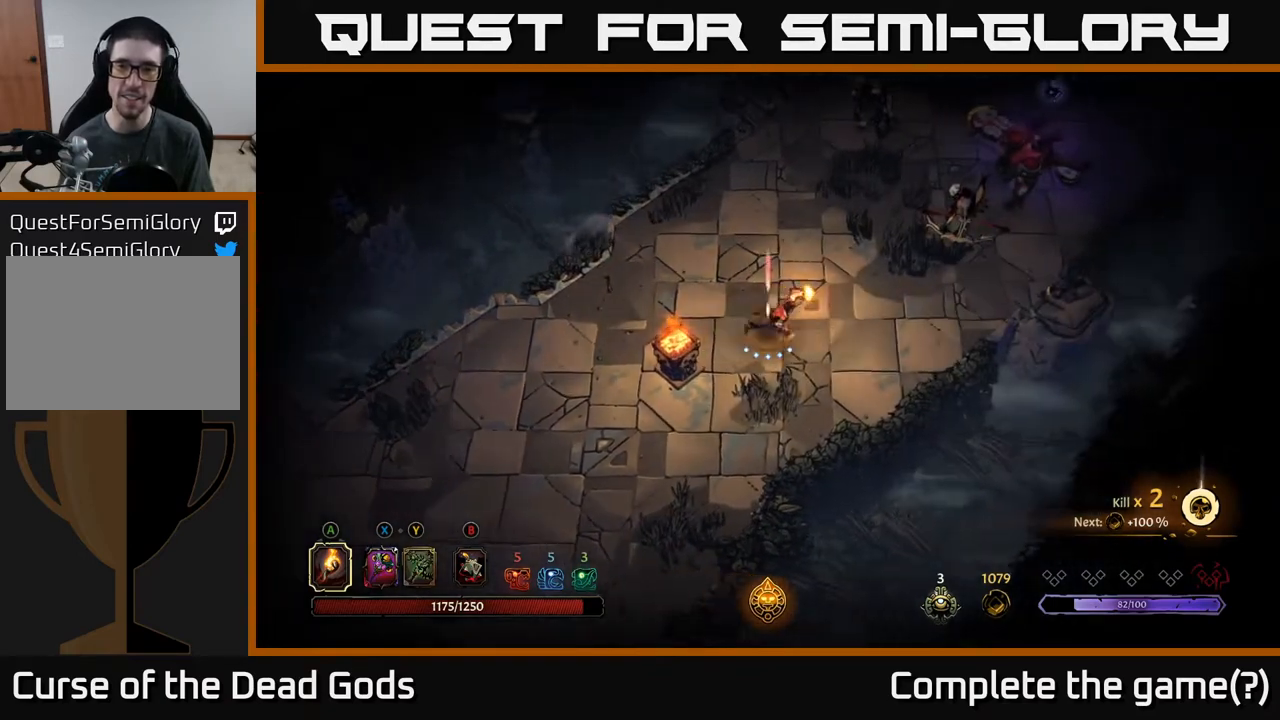
{"buttons": ["Y"], "left_stick": "up-right", "right_stick": "center", "events": [[333, "Y", "down"], [383, "left_stick", "up-right"]]}
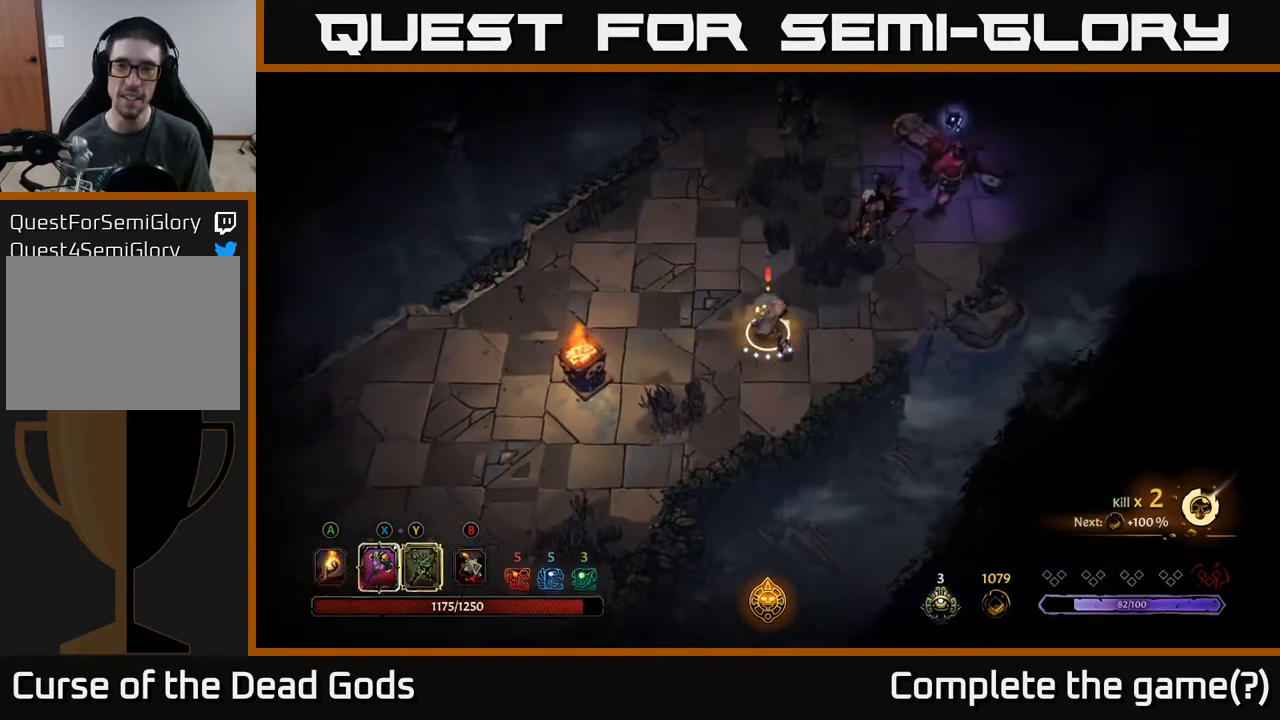
{"buttons": ["Y"], "left_stick": "up-right", "right_stick": "center", "events": []}
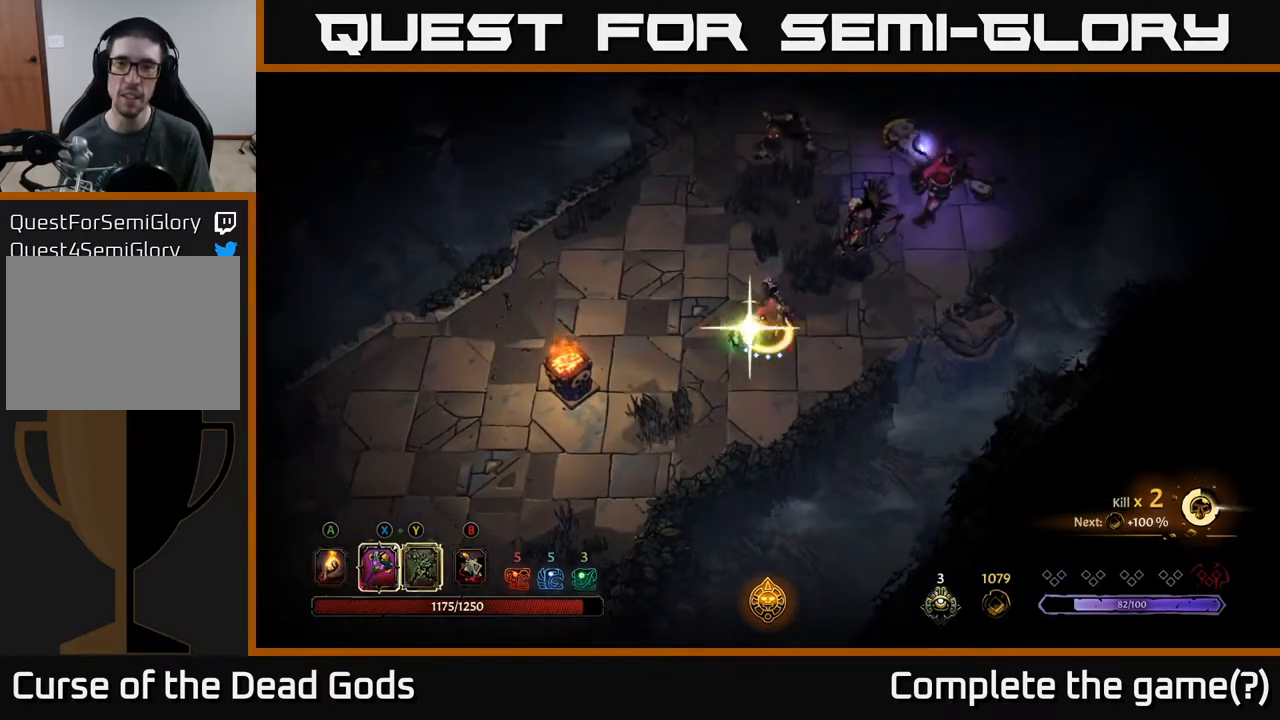
{"buttons": [], "left_stick": "up-right", "right_stick": "center", "events": [[33, "Y", "up"]]}
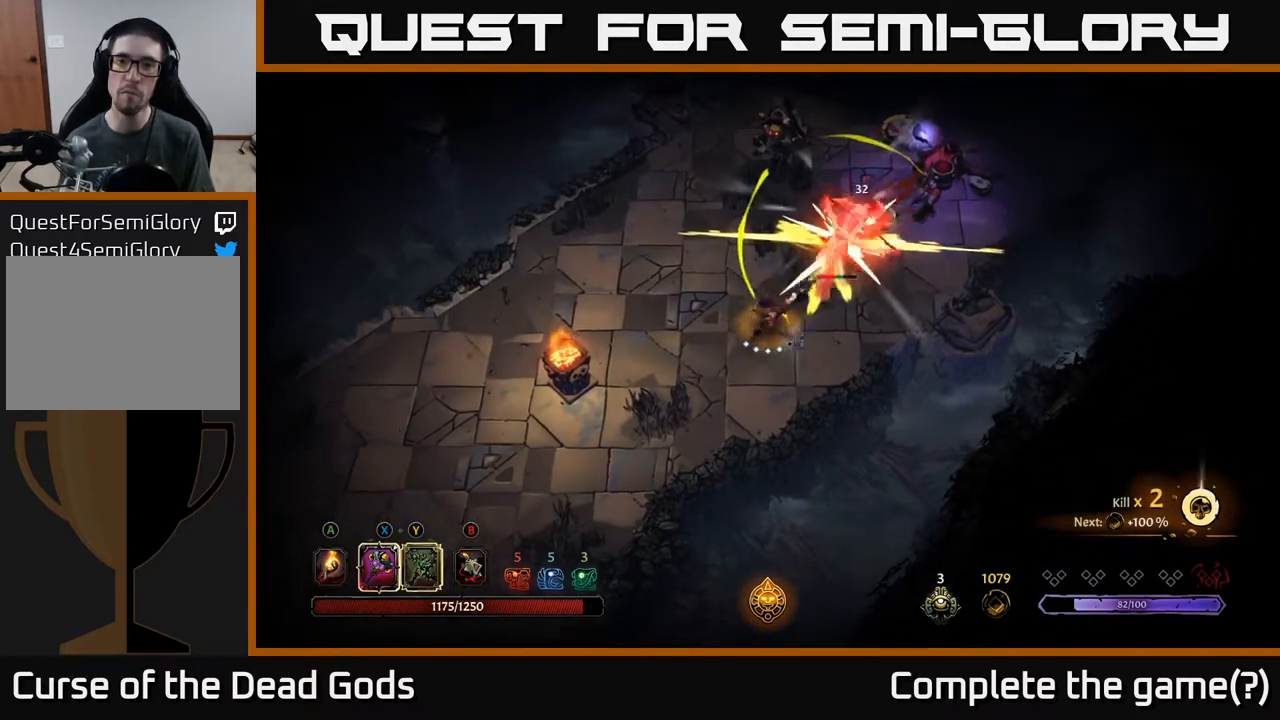
{"buttons": [], "left_stick": "up-right", "right_stick": "center", "events": [[183, "X", "down"], [300, "X", "up"]]}
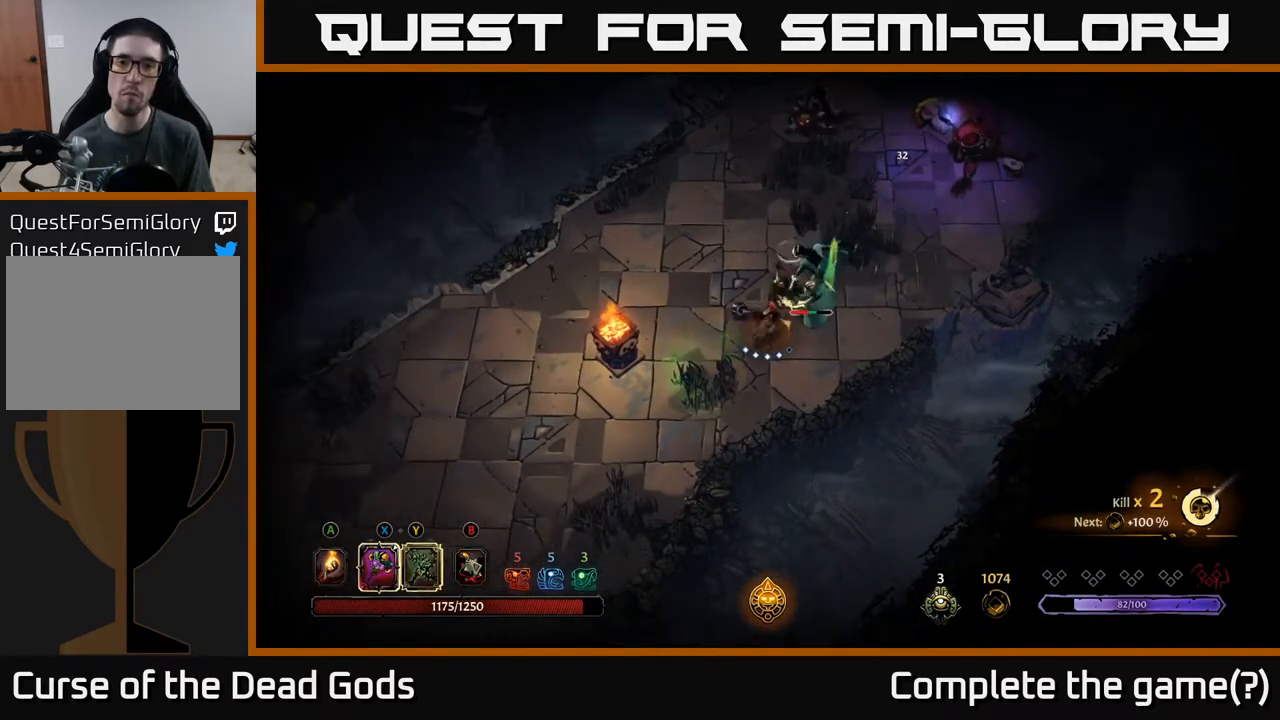
{"buttons": [], "left_stick": "up-right", "right_stick": "center", "events": [[217, "X", "down"], [417, "X", "up"]]}
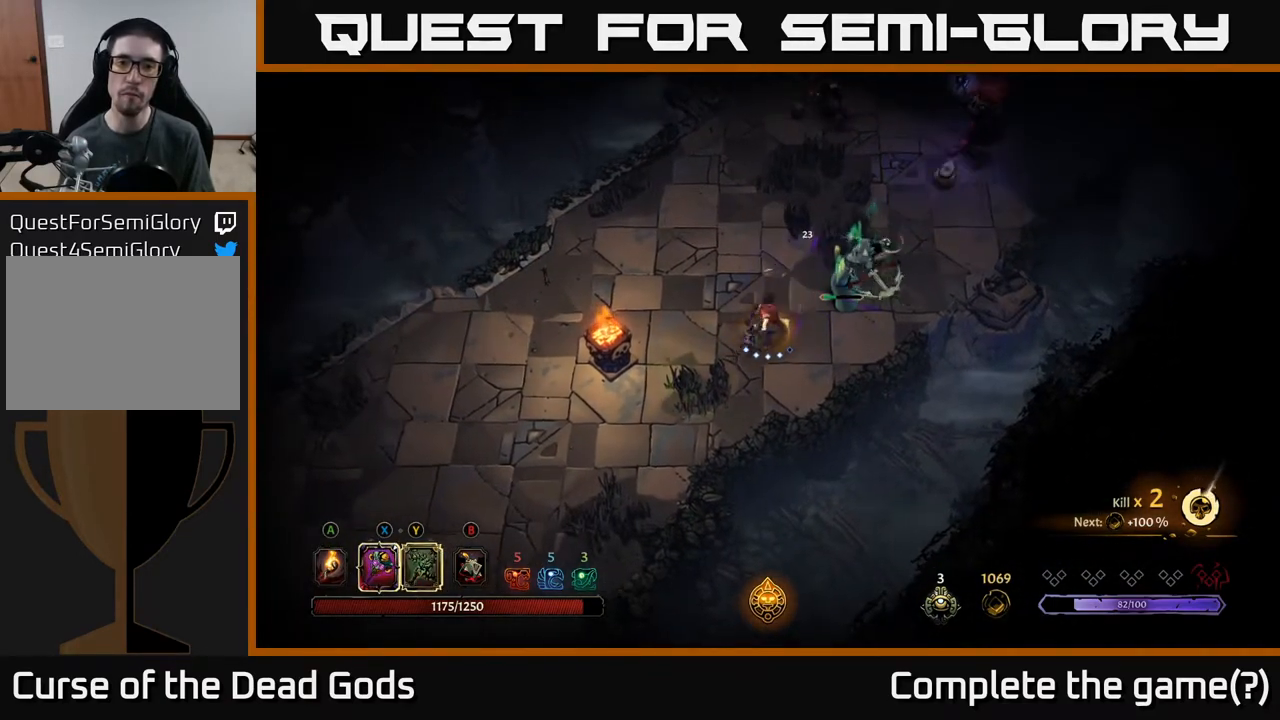
{"buttons": [], "left_stick": "up", "right_stick": "center", "events": [[383, "left_stick", "up"]]}
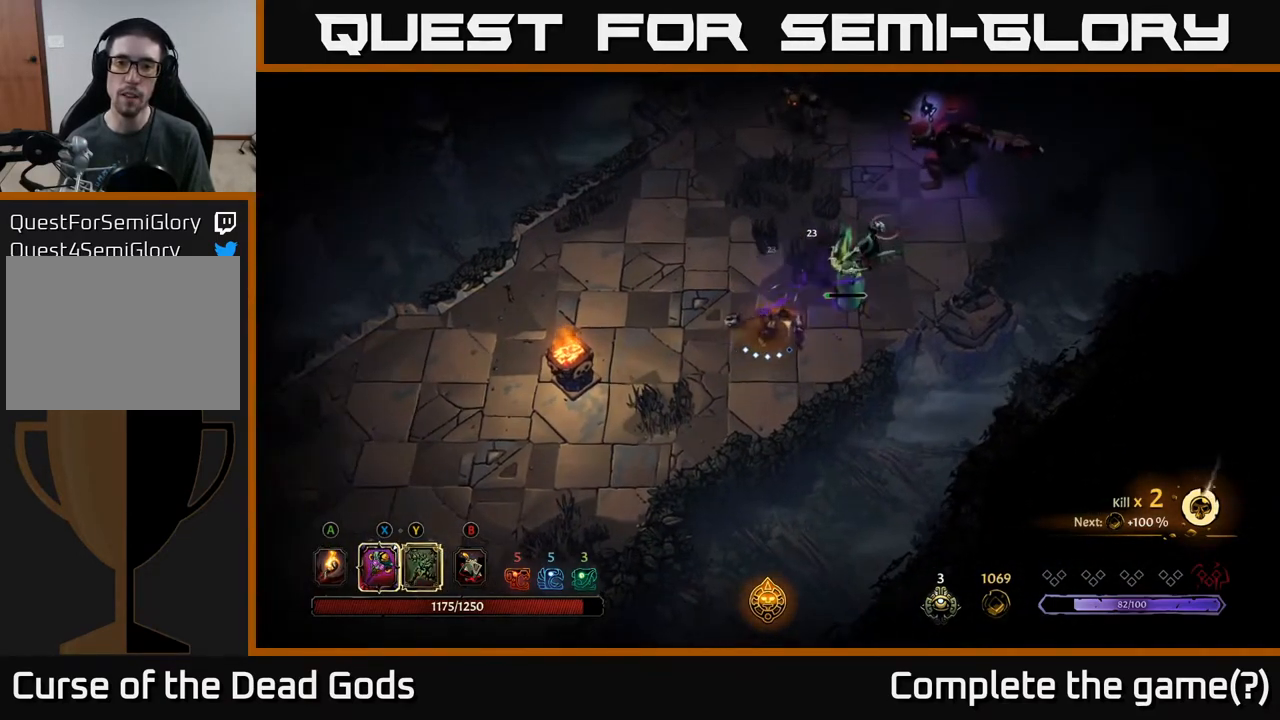
{"buttons": [], "left_stick": "up-left", "right_stick": "center", "events": [[133, "left_stick", "up-left"]]}
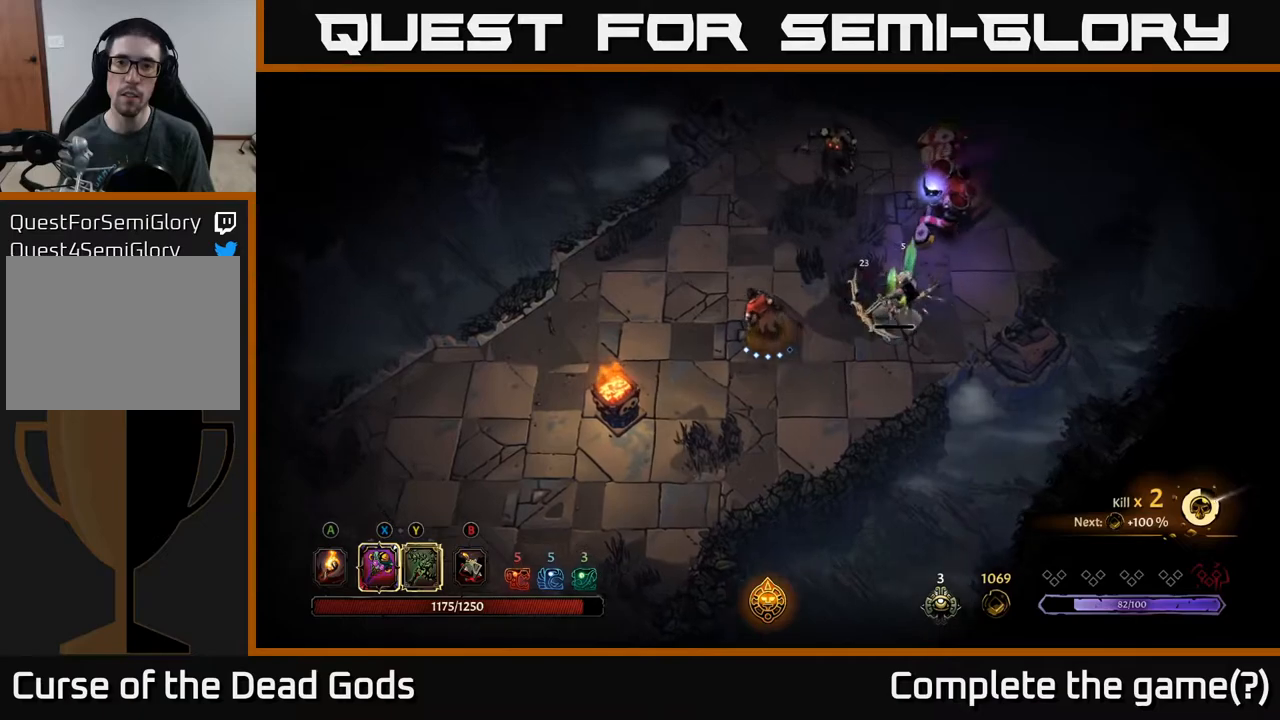
{"buttons": [], "left_stick": "up-right", "right_stick": "center", "events": [[117, "Y", "down"], [200, "left_stick", "up-right"], [467, "Y", "up"]]}
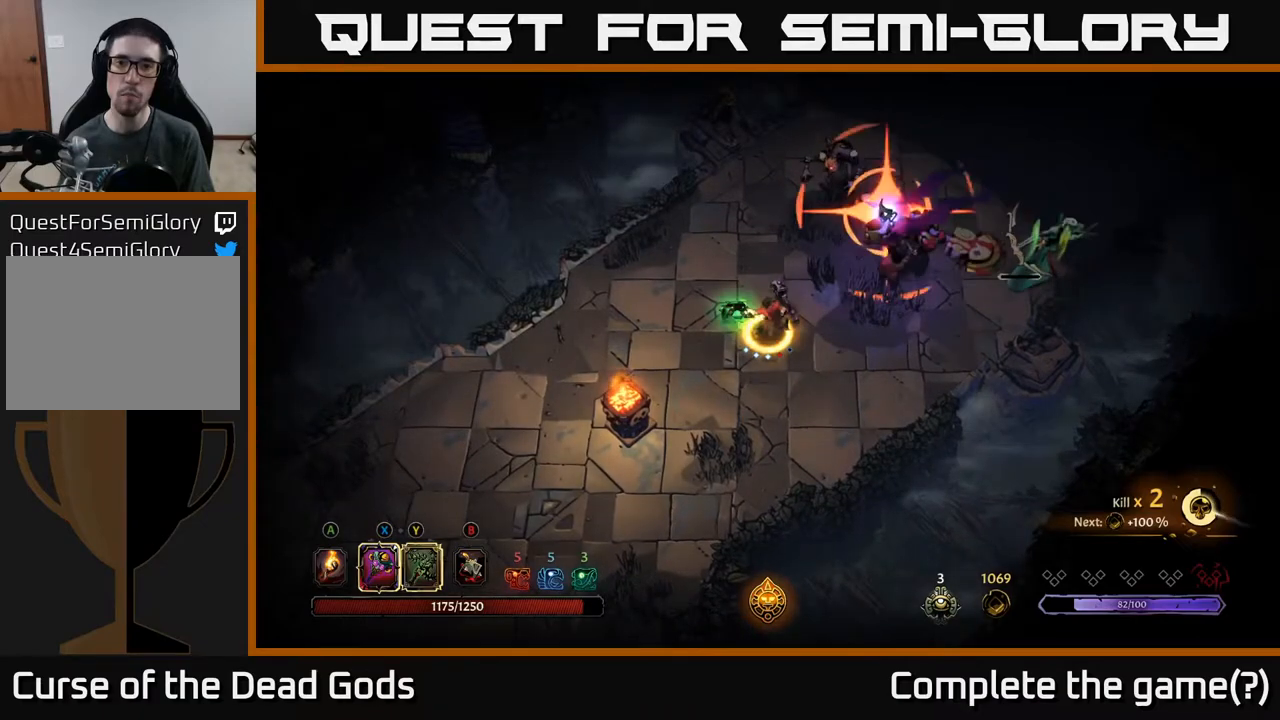
{"buttons": [], "left_stick": "up-right", "right_stick": "center", "events": []}
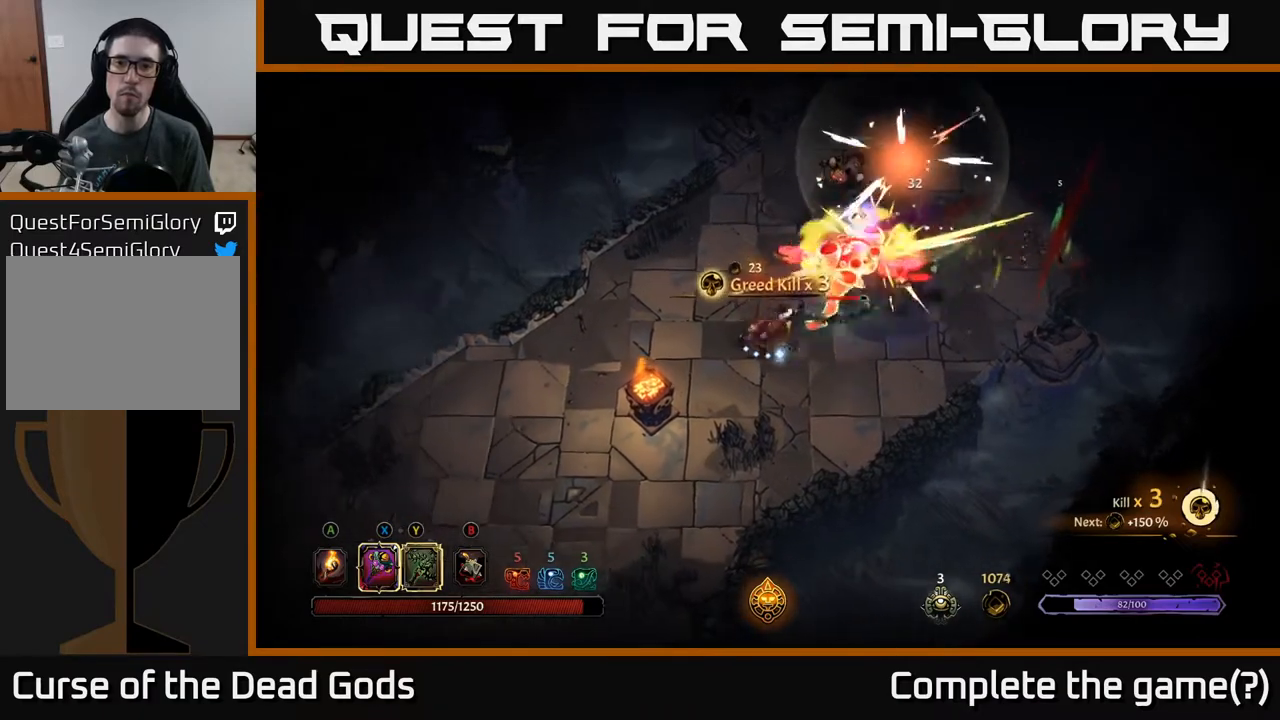
{"buttons": [], "left_stick": "right", "right_stick": "center", "events": [[83, "R2", "down"], [283, "R2", "up"], [500, "left_stick", "right"]]}
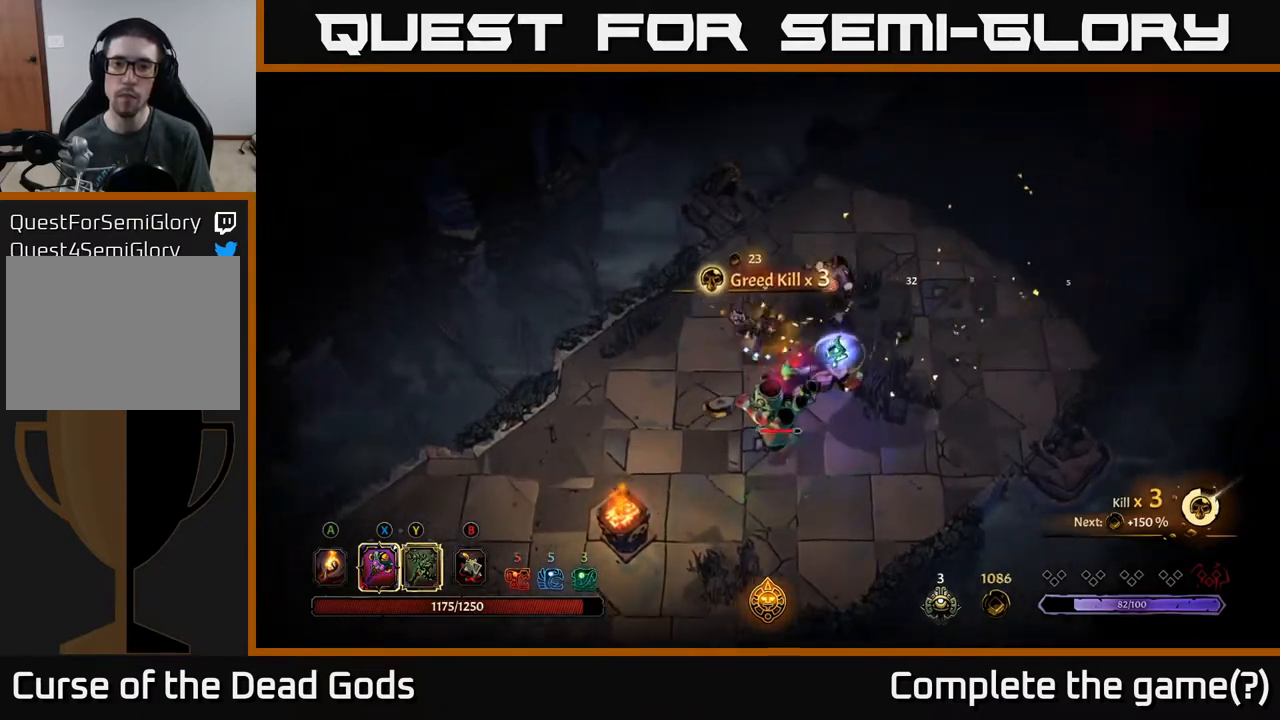
{"buttons": [], "left_stick": "right", "right_stick": "center", "events": [[250, "X", "down"], [400, "X", "up"]]}
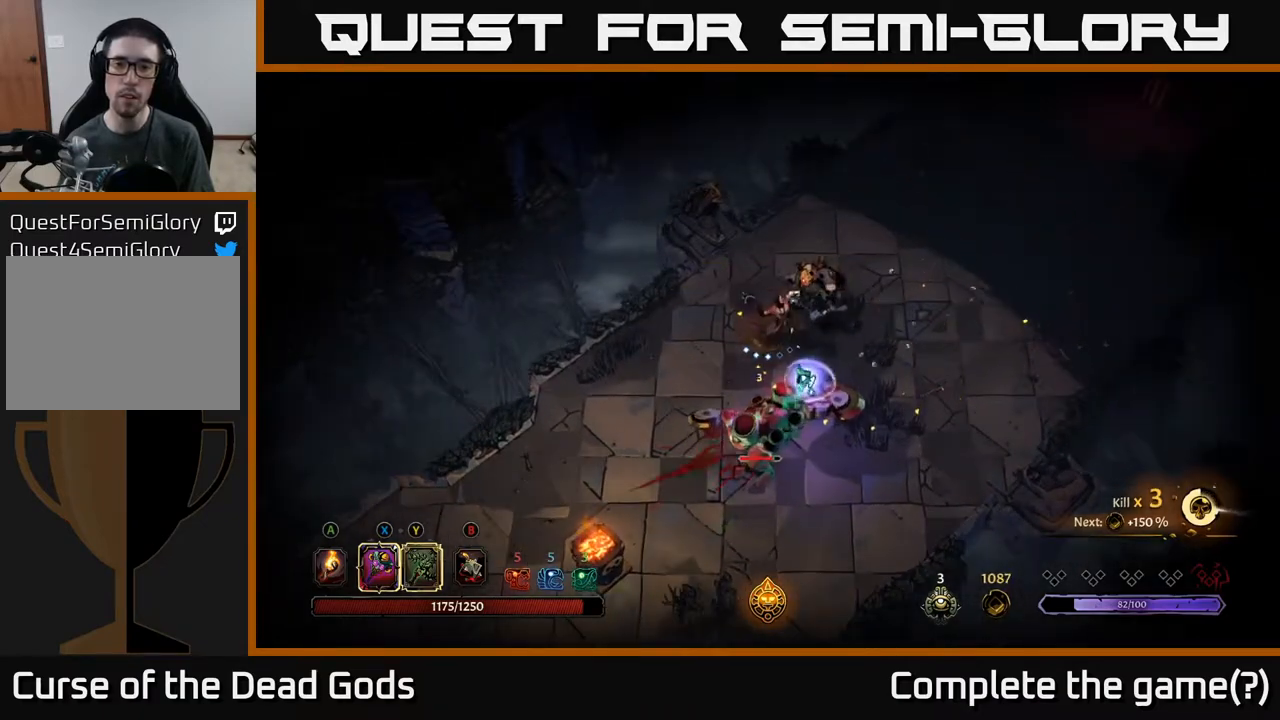
{"buttons": [], "left_stick": "right", "right_stick": "center", "events": [[300, "X", "down"], [450, "X", "up"]]}
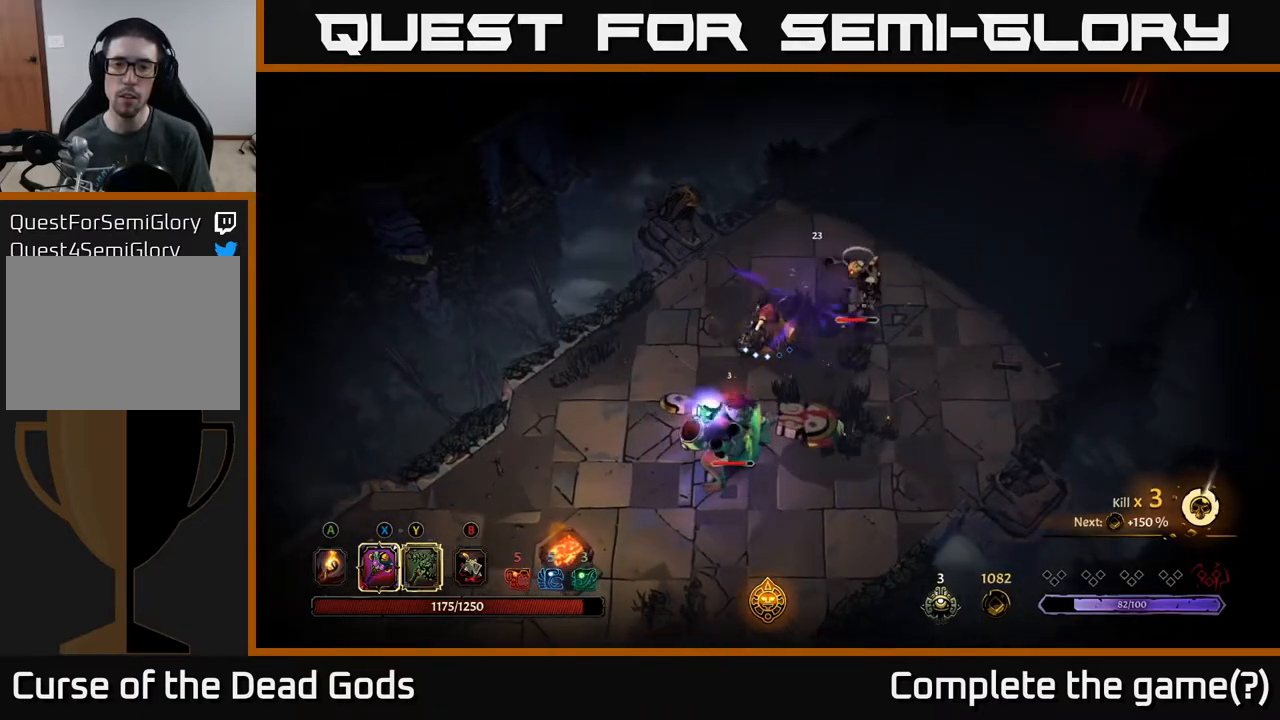
{"buttons": [], "left_stick": "right", "right_stick": "center", "events": [[317, "X", "down"], [467, "X", "up"]]}
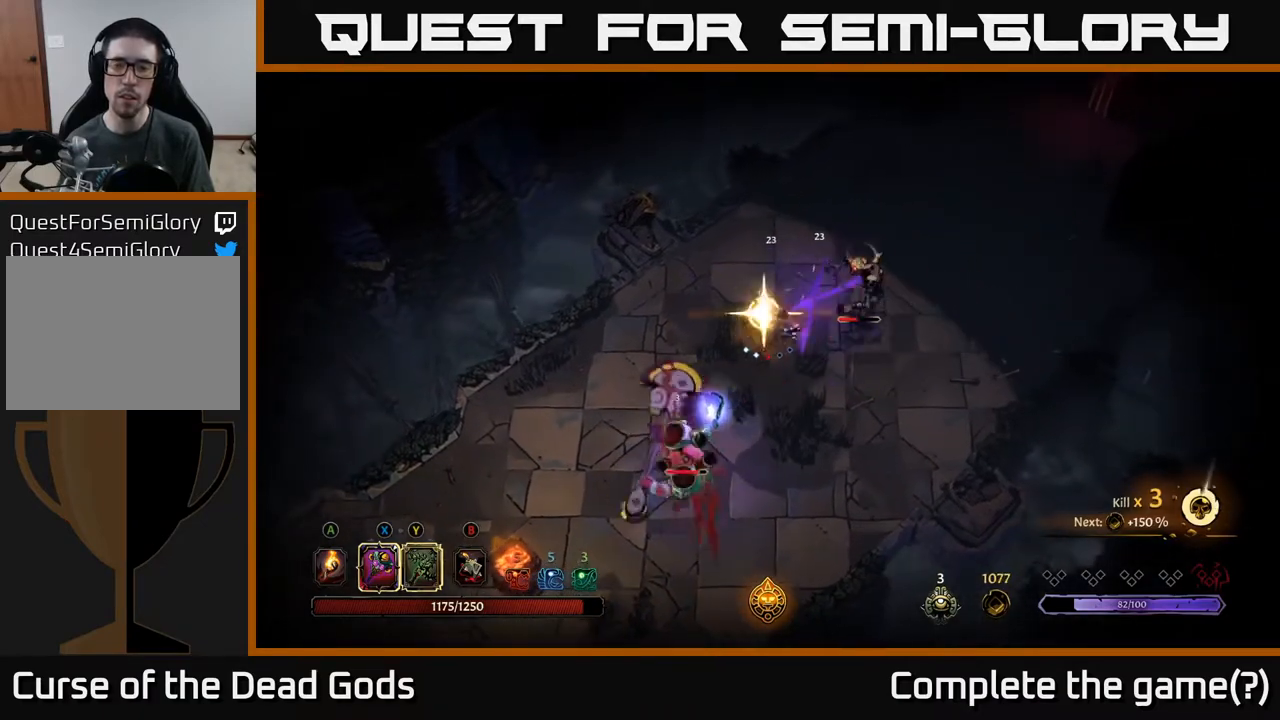
{"buttons": [], "left_stick": "center", "right_stick": "center", "events": [[383, "left_stick", "center"]]}
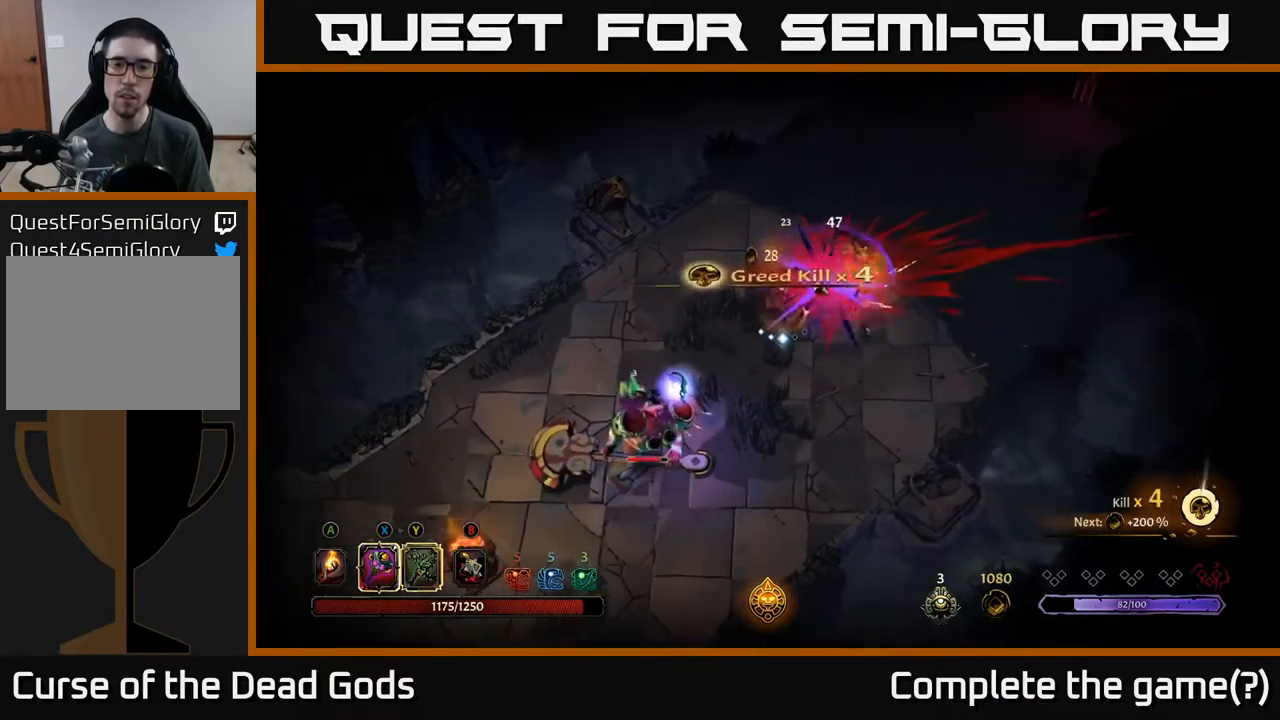
{"buttons": ["Y"], "left_stick": "down", "right_stick": "center", "events": [[83, "left_stick", "up-right"], [317, "left_stick", "right"], [450, "Y", "down"], [450, "left_stick", "down"]]}
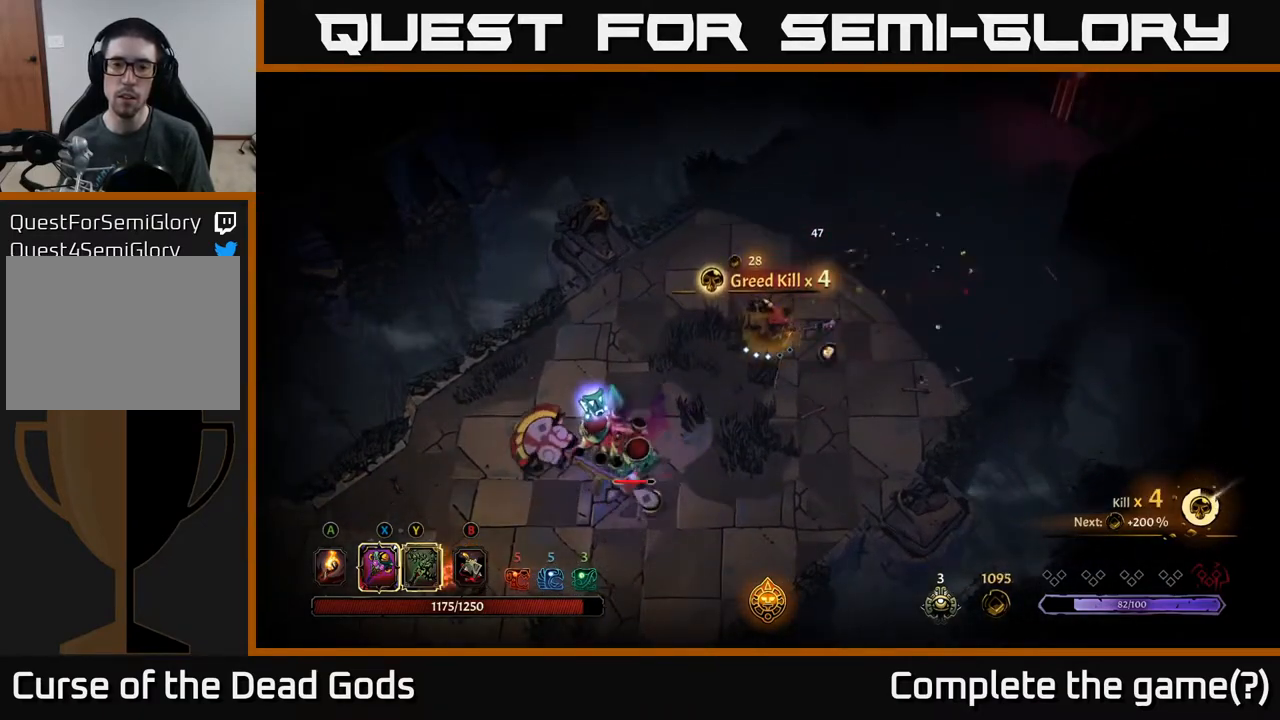
{"buttons": [], "left_stick": "down", "right_stick": "center", "events": [[333, "Y", "up"]]}
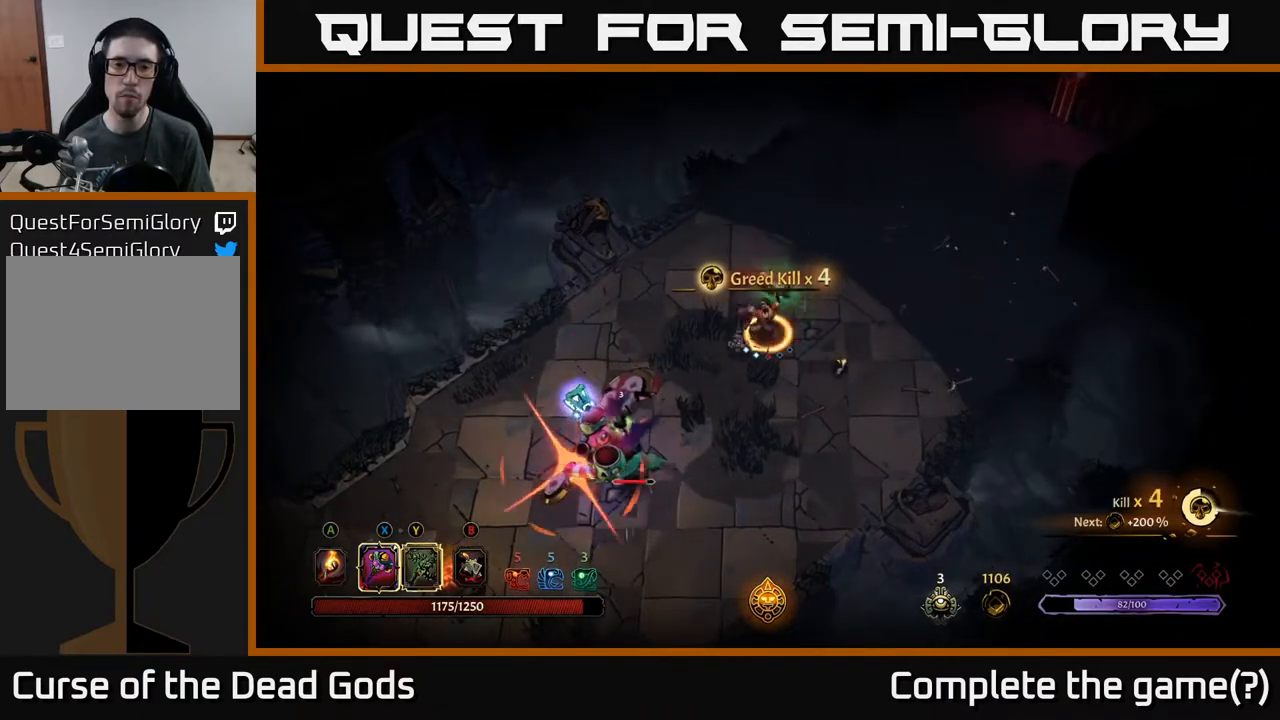
{"buttons": [], "left_stick": "down-left", "right_stick": "center", "events": [[317, "left_stick", "down-left"]]}
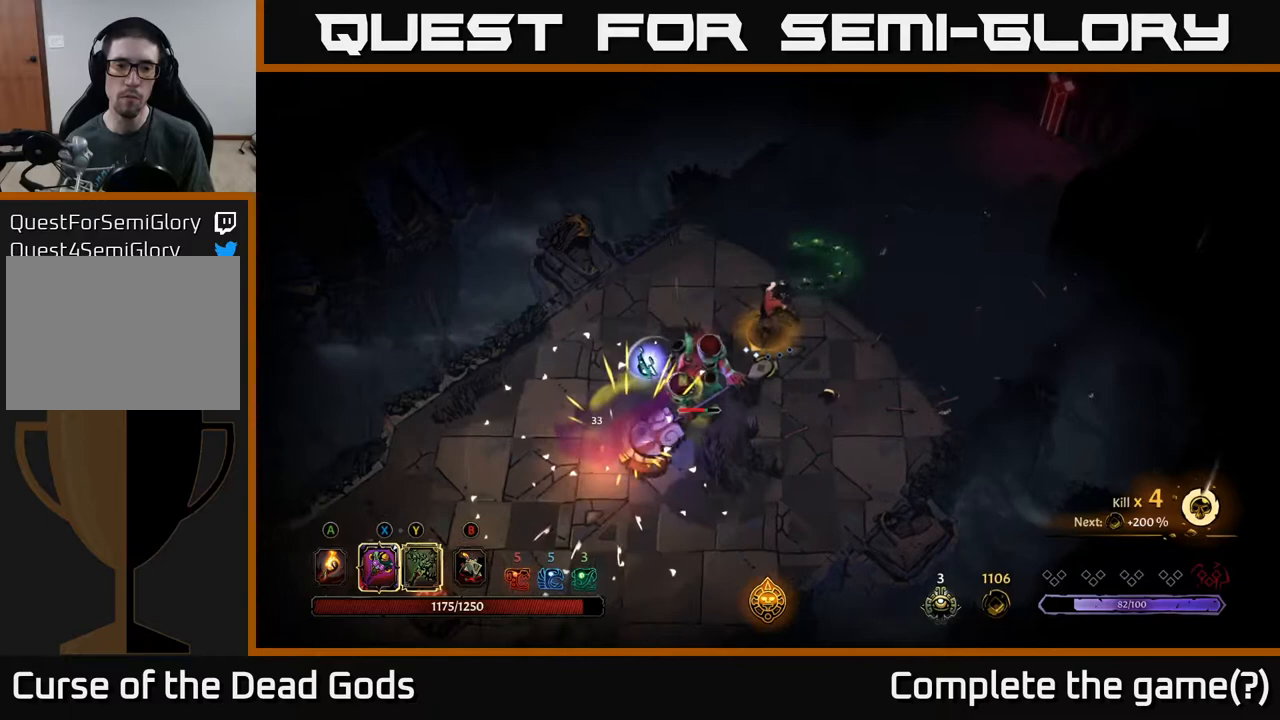
{"buttons": [], "left_stick": "down-left", "right_stick": "center", "events": [[267, "X", "down"], [383, "X", "up"]]}
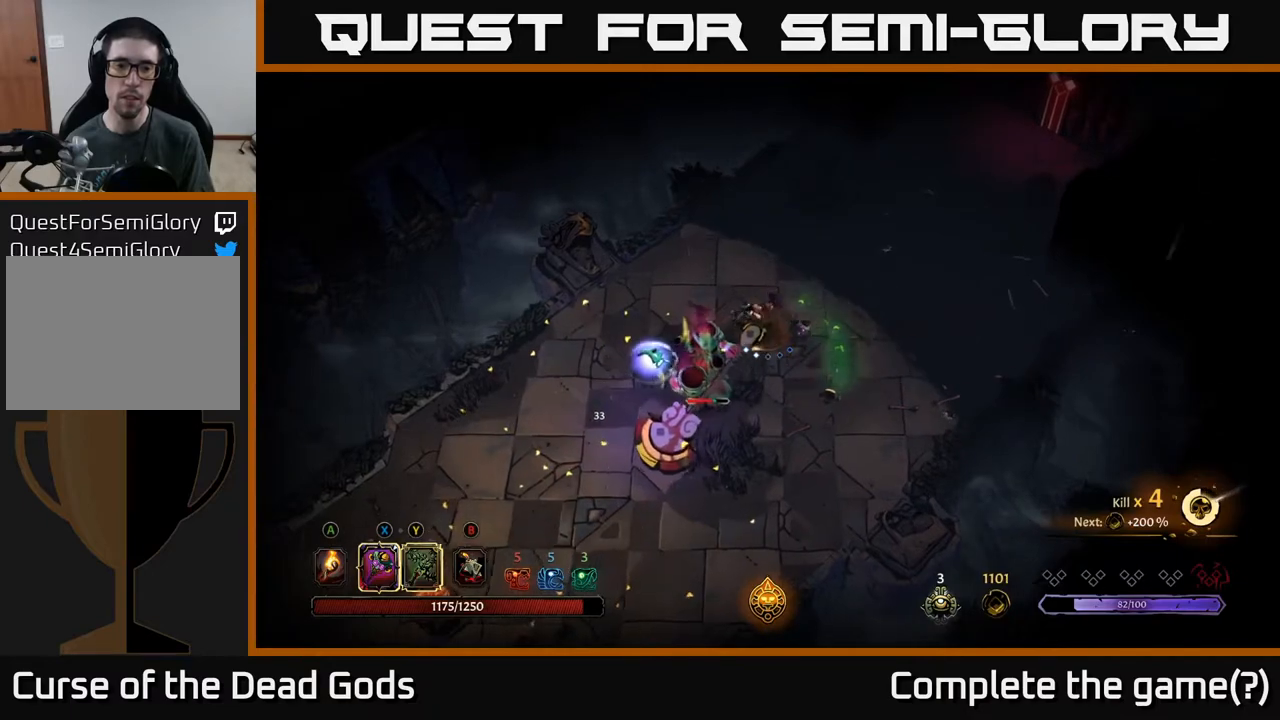
{"buttons": [], "left_stick": "down-left", "right_stick": "center", "events": [[267, "X", "down"], [450, "X", "up"]]}